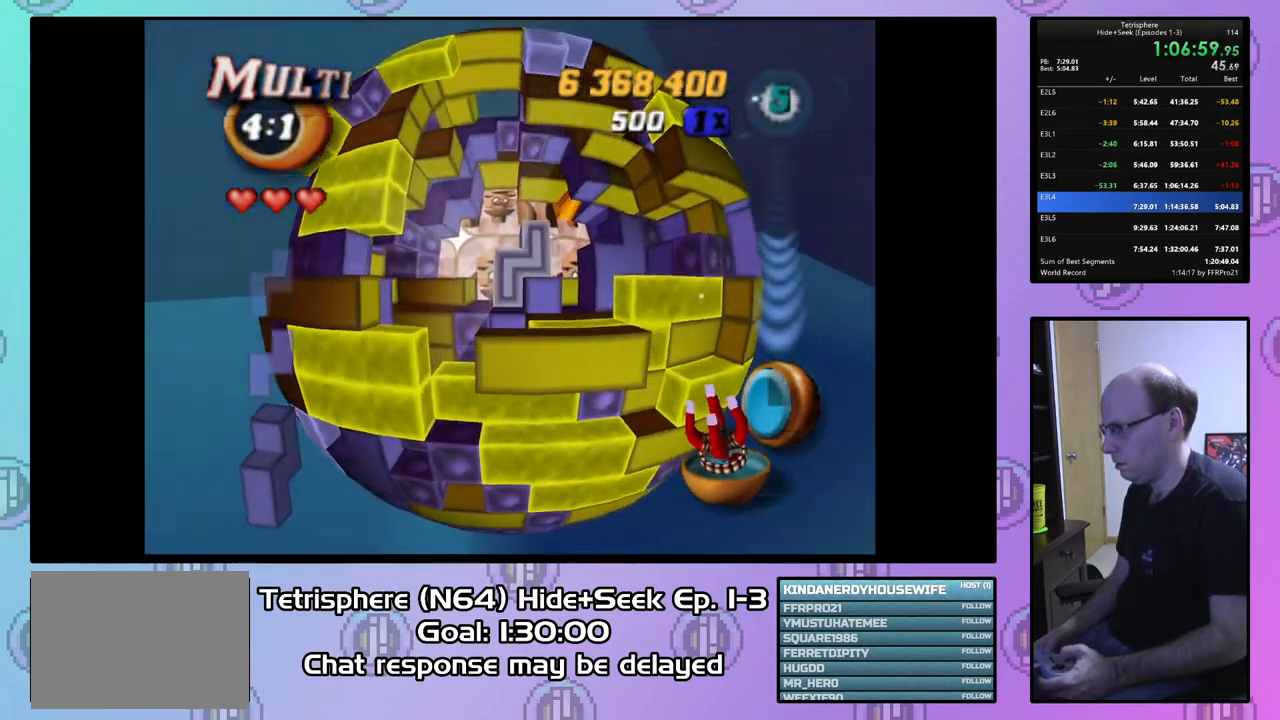
Gameplay with a controller (PlayStation layout); each line is a JSON object with the inputs held at the frame after it. "events" lists button and stick changes between this image and that frame as [ms after this image, input, new state], when the widget could be followed in between. Not read: left_stick.
{"buttons": [], "right_stick": "center", "events": [[100, "CIRCLE", "up"], [100, "DPAD_UP", "down"], [167, "DPAD_UP", "up"], [233, "DPAD_UP", "down"], [333, "DPAD_UP", "up"], [433, "DPAD_UP", "down"], [500, "DPAD_UP", "up"]]}
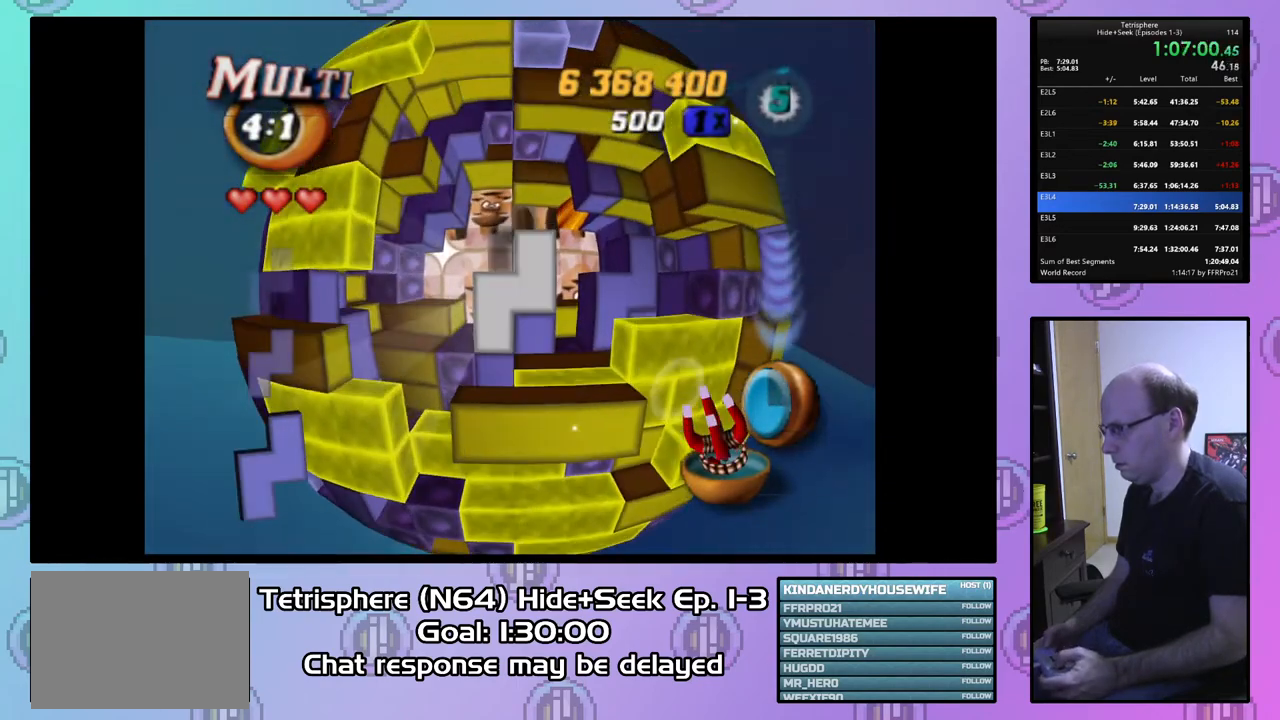
{"buttons": ["DPAD_DOWN"], "right_stick": "center", "events": [[133, "DPAD_RIGHT", "down"], [233, "DPAD_RIGHT", "up"], [300, "DPAD_RIGHT", "down"], [400, "DPAD_RIGHT", "up"], [467, "DPAD_DOWN", "down"]]}
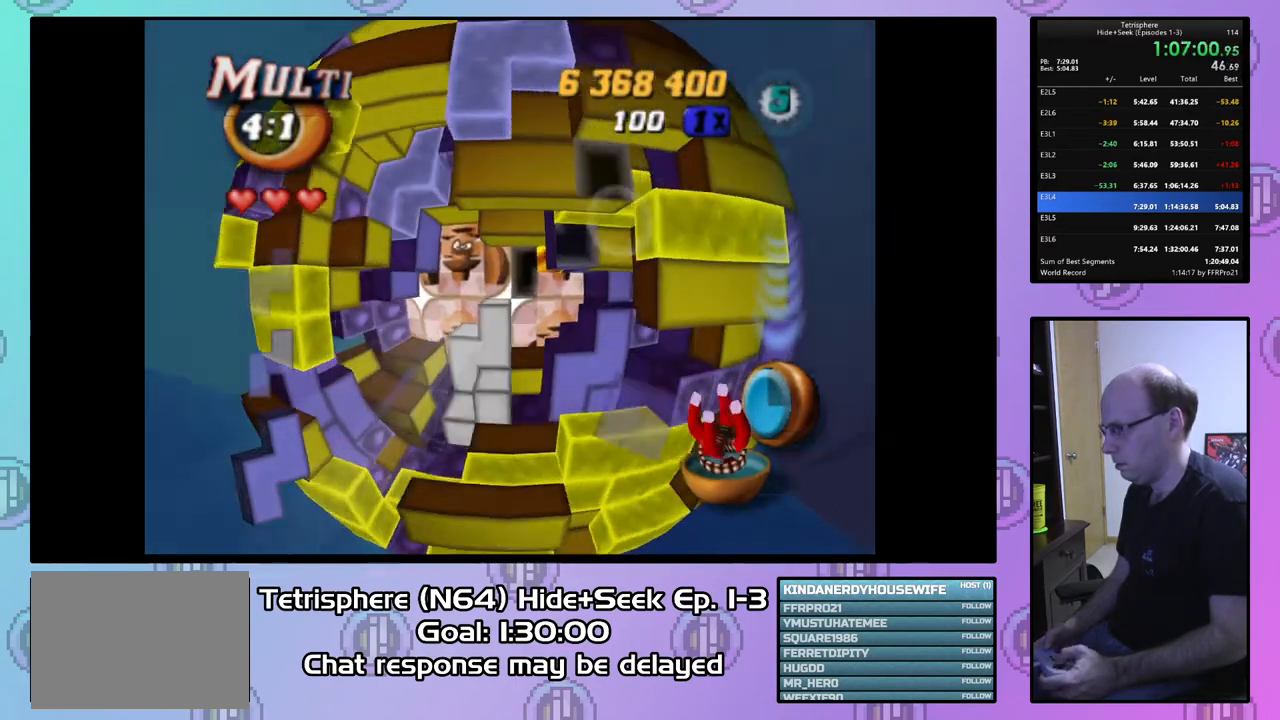
{"buttons": ["DPAD_RIGHT"], "right_stick": "center", "events": [[67, "DPAD_DOWN", "up"], [133, "DPAD_DOWN", "down"], [233, "DPAD_DOWN", "up"], [267, "DPAD_DOWN", "down"], [367, "DPAD_DOWN", "up"], [467, "DPAD_RIGHT", "down"]]}
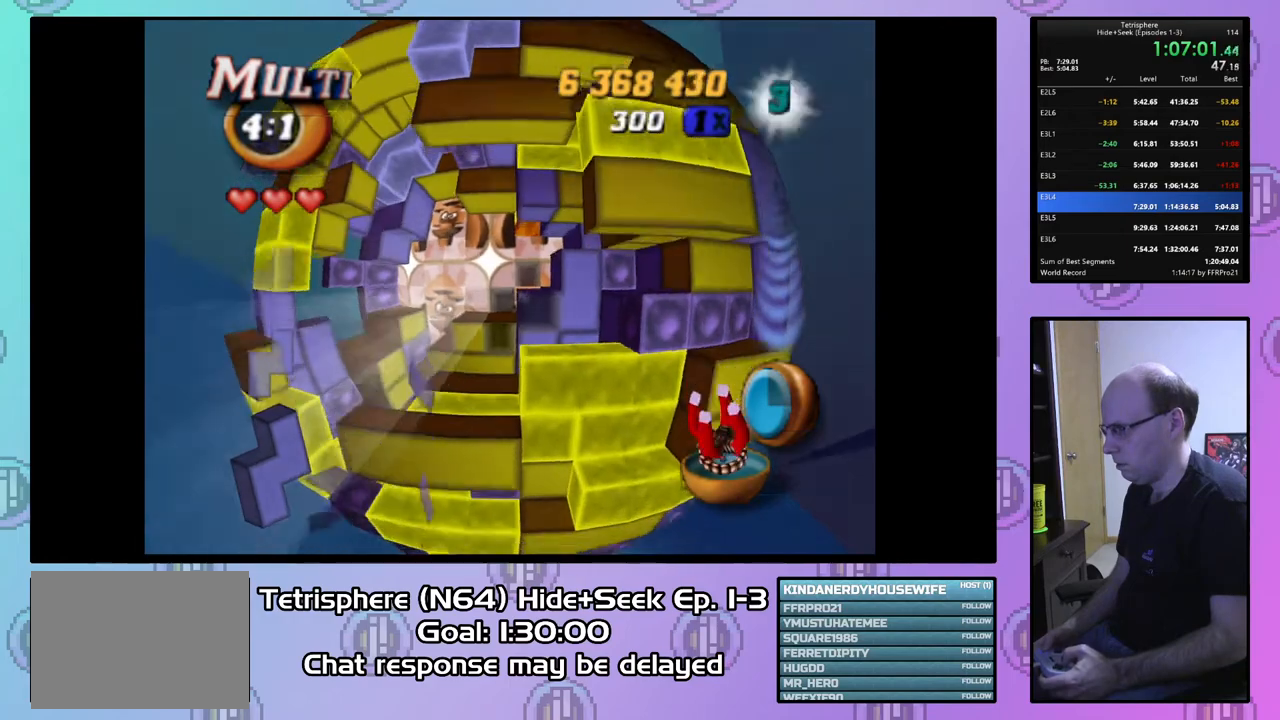
{"buttons": ["SQUARE", "DPAD_LEFT"], "right_stick": "center", "events": [[67, "DPAD_RIGHT", "up"], [300, "SQUARE", "down"], [367, "DPAD_LEFT", "down"]]}
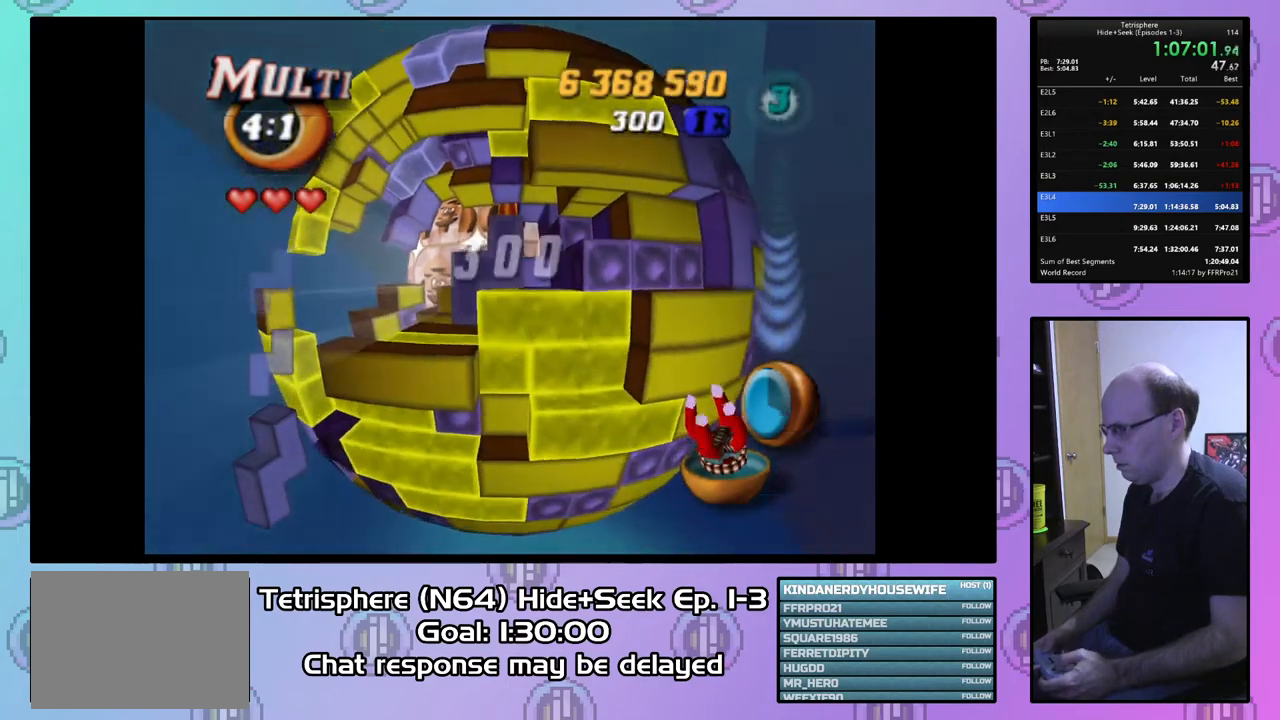
{"buttons": ["SQUARE", "DPAD_UP"], "right_stick": "center", "events": [[133, "DPAD_LEFT", "up"], [433, "DPAD_UP", "down"]]}
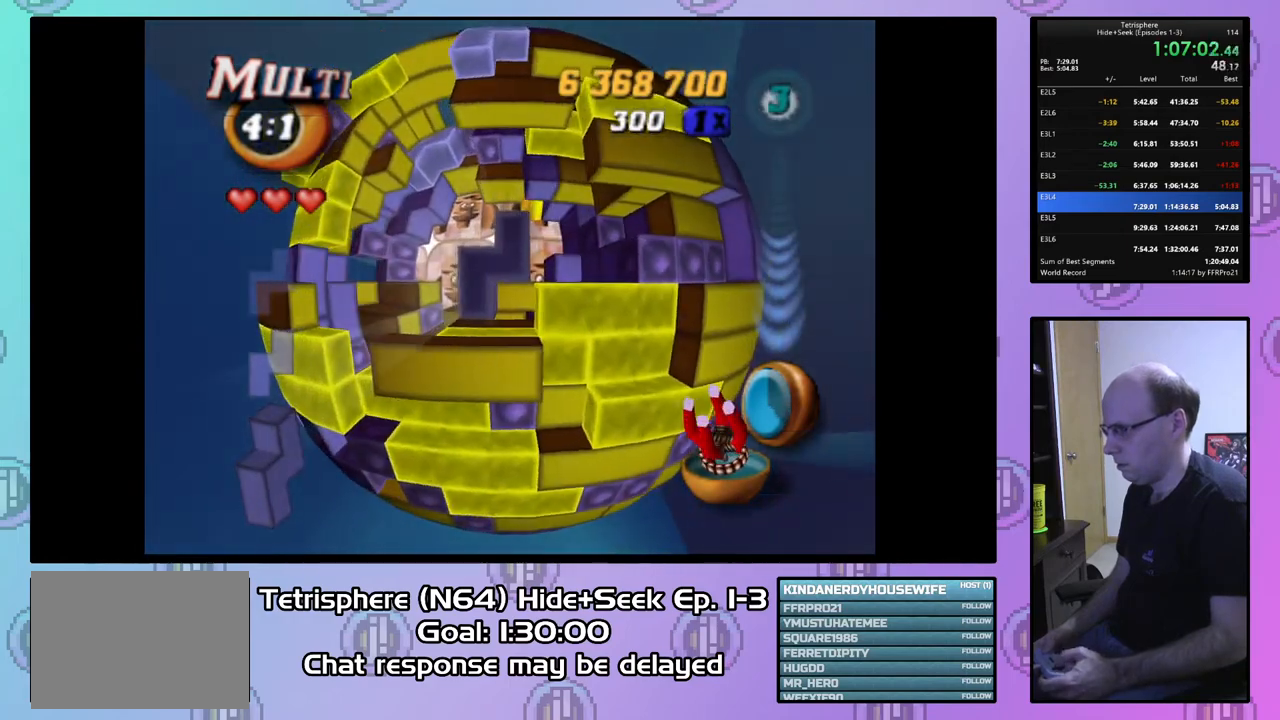
{"buttons": ["SQUARE"], "right_stick": "center", "events": [[33, "DPAD_UP", "up"], [133, "DPAD_RIGHT", "down"], [233, "DPAD_RIGHT", "up"]]}
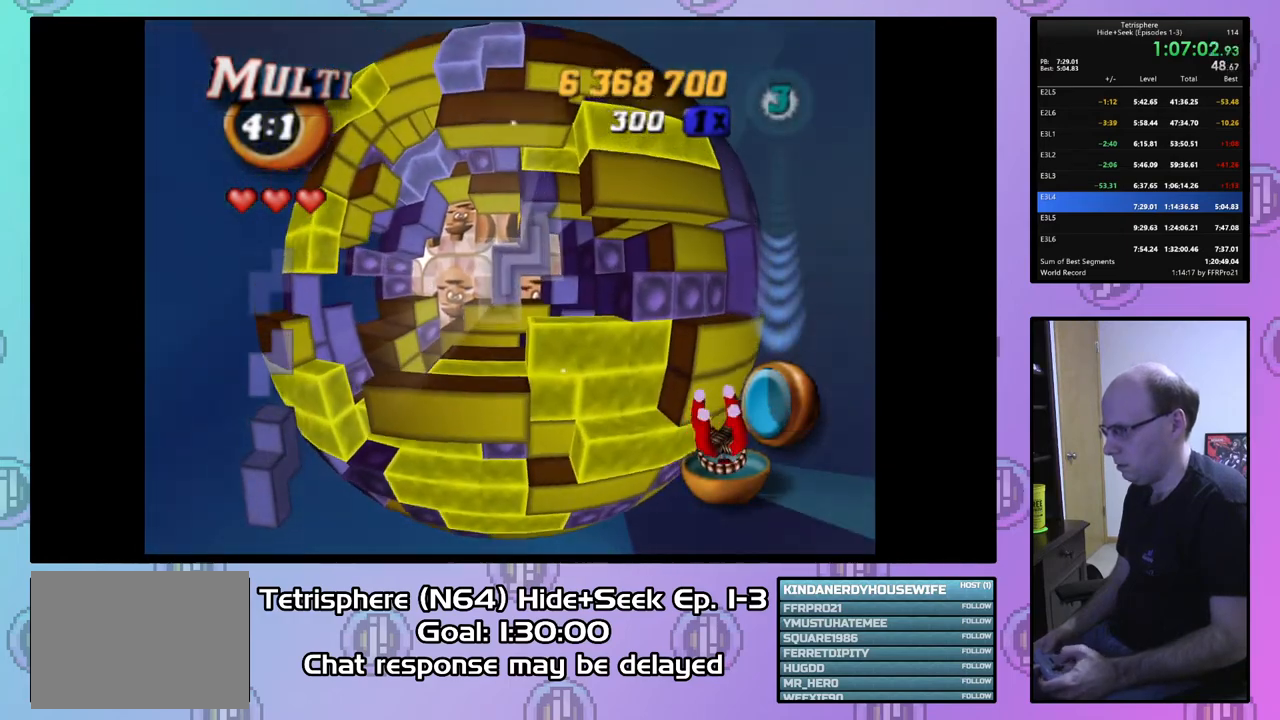
{"buttons": [], "right_stick": "center", "events": [[33, "SQUARE", "up"], [100, "CIRCLE", "down"], [200, "CIRCLE", "up"], [200, "DPAD_LEFT", "down"], [300, "DPAD_LEFT", "up"], [367, "DPAD_LEFT", "down"], [433, "DPAD_LEFT", "up"]]}
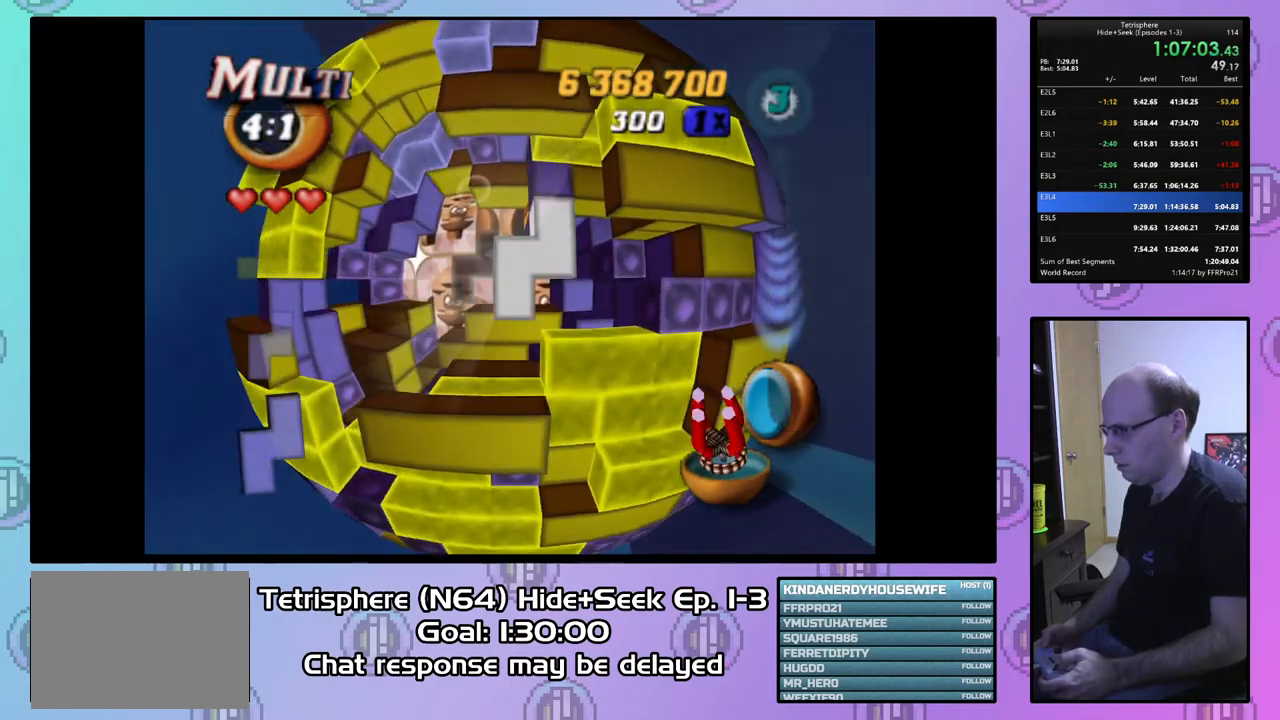
{"buttons": [], "right_stick": "center", "events": [[33, "DPAD_LEFT", "down"], [133, "DPAD_LEFT", "up"], [200, "DPAD_LEFT", "down"], [267, "DPAD_LEFT", "up"], [333, "DPAD_LEFT", "down"], [433, "DPAD_LEFT", "up"]]}
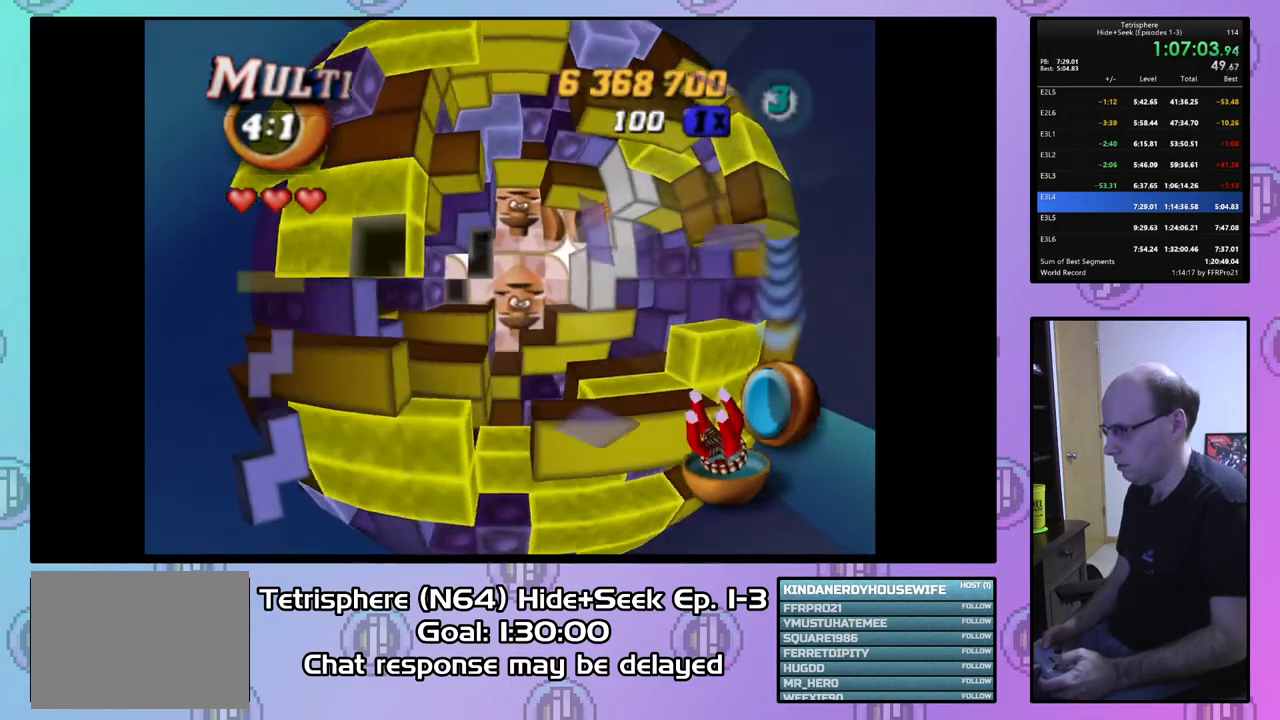
{"buttons": [], "right_stick": "center", "events": [[33, "DPAD_LEFT", "down"], [100, "DPAD_LEFT", "up"], [167, "DPAD_LEFT", "down"], [300, "DPAD_LEFT", "up"], [333, "DPAD_LEFT", "down"], [433, "DPAD_LEFT", "up"]]}
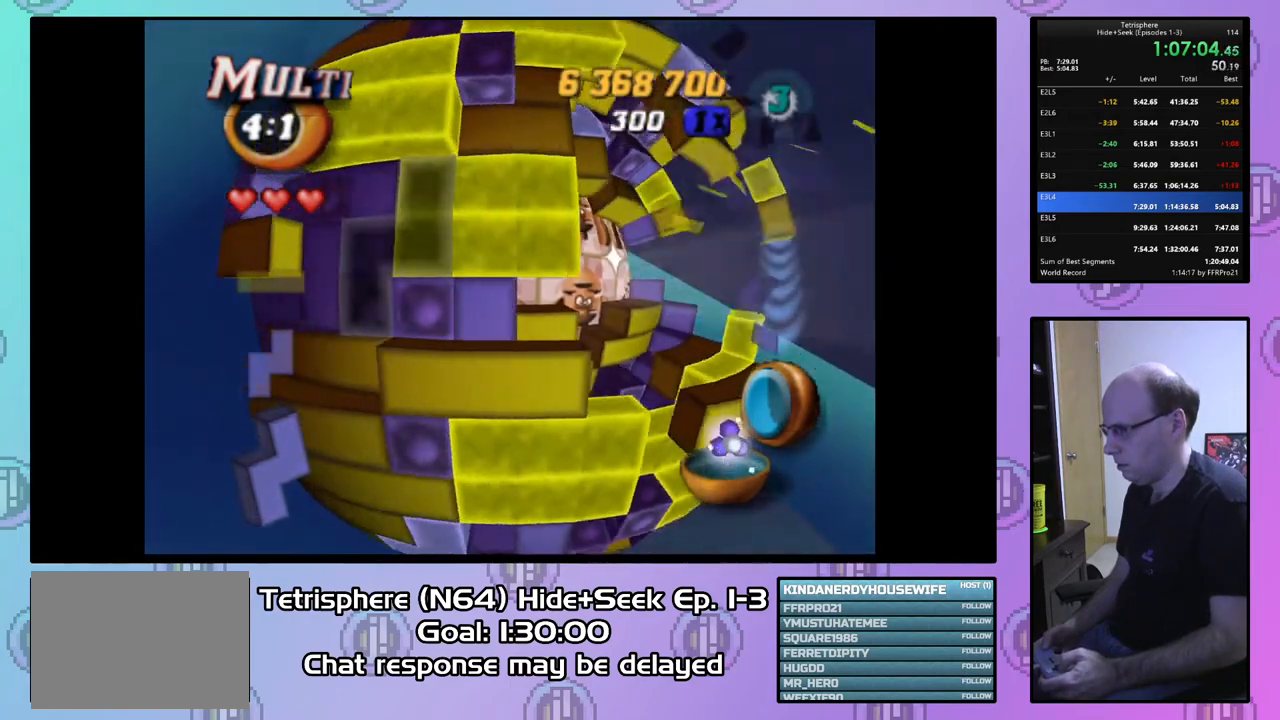
{"buttons": ["DPAD_LEFT"], "right_stick": "center", "events": [[33, "DPAD_UP", "down"], [133, "DPAD_UP", "up"], [233, "DPAD_LEFT", "down"], [333, "DPAD_LEFT", "up"], [433, "DPAD_LEFT", "down"]]}
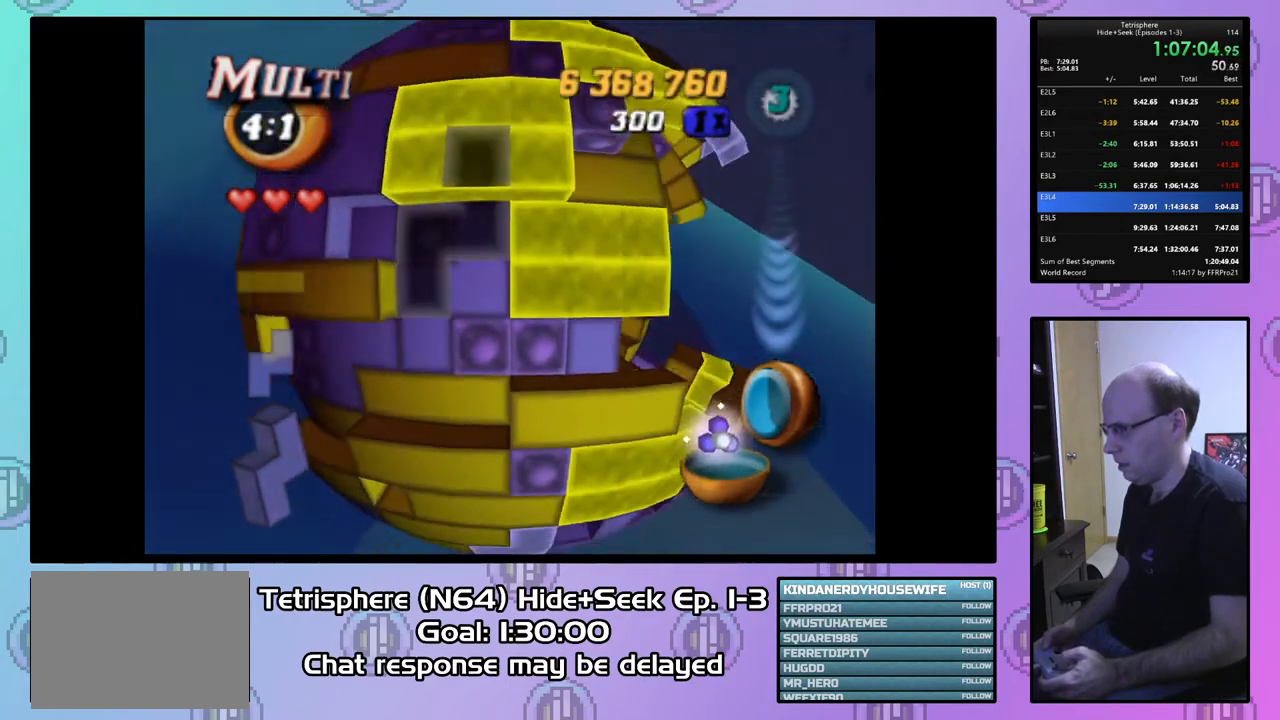
{"buttons": [], "right_stick": "center", "events": [[33, "DPAD_LEFT", "up"], [100, "DPAD_DOWN", "down"], [200, "DPAD_DOWN", "up"], [300, "DPAD_RIGHT", "down"], [400, "DPAD_RIGHT", "up"]]}
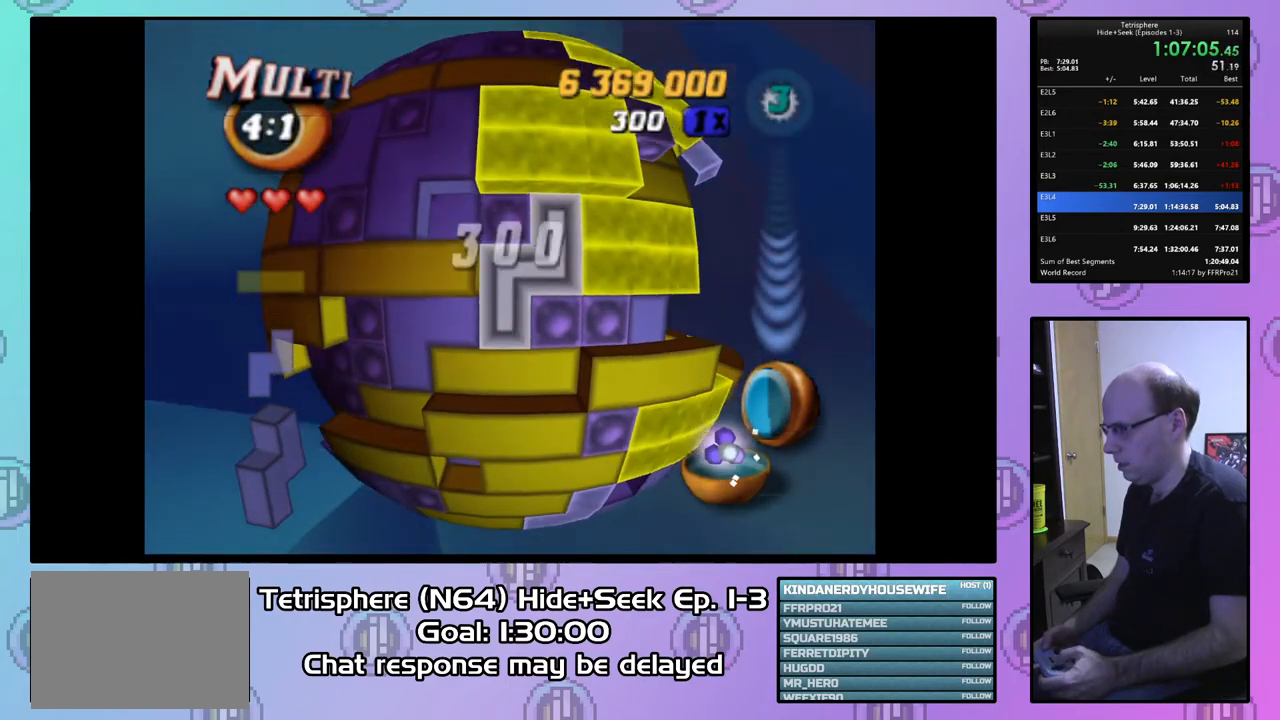
{"buttons": ["DPAD_LEFT"], "right_stick": "center", "events": [[200, "CIRCLE", "down"], [333, "CIRCLE", "up"], [333, "DPAD_LEFT", "down"], [433, "DPAD_LEFT", "up"], [467, "DPAD_LEFT", "down"]]}
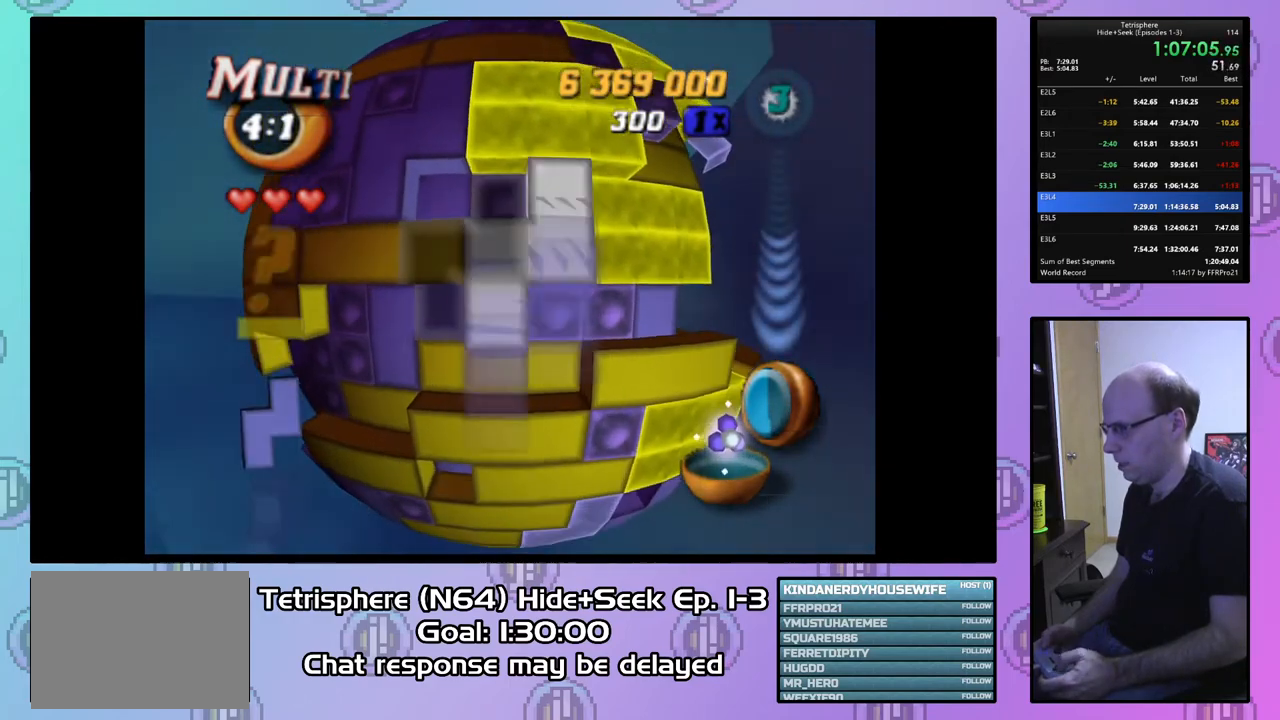
{"buttons": ["CIRCLE"], "right_stick": "center", "events": [[67, "DPAD_LEFT", "up"], [167, "DPAD_UP", "down"], [267, "DPAD_UP", "up"], [333, "DPAD_UP", "down"], [433, "DPAD_UP", "up"], [467, "CIRCLE", "down"]]}
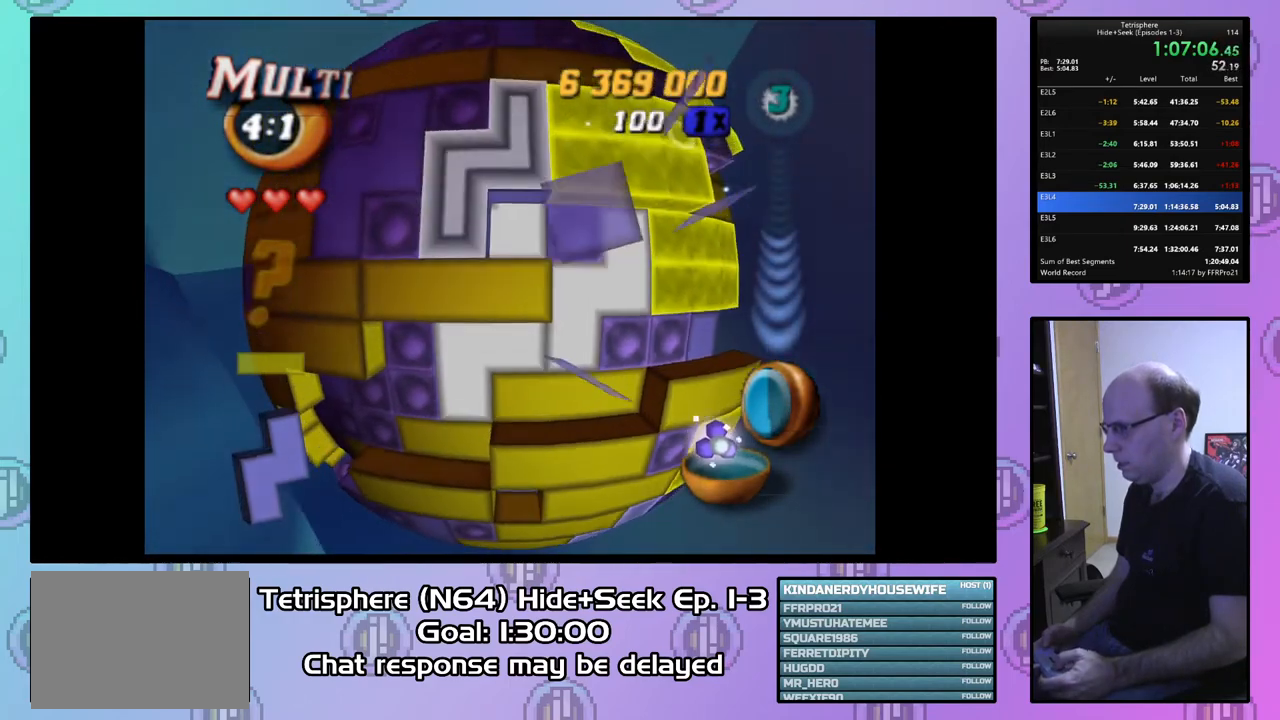
{"buttons": ["DPAD_RIGHT"], "right_stick": "center", "events": [[100, "CIRCLE", "up"], [100, "DPAD_RIGHT", "down"]]}
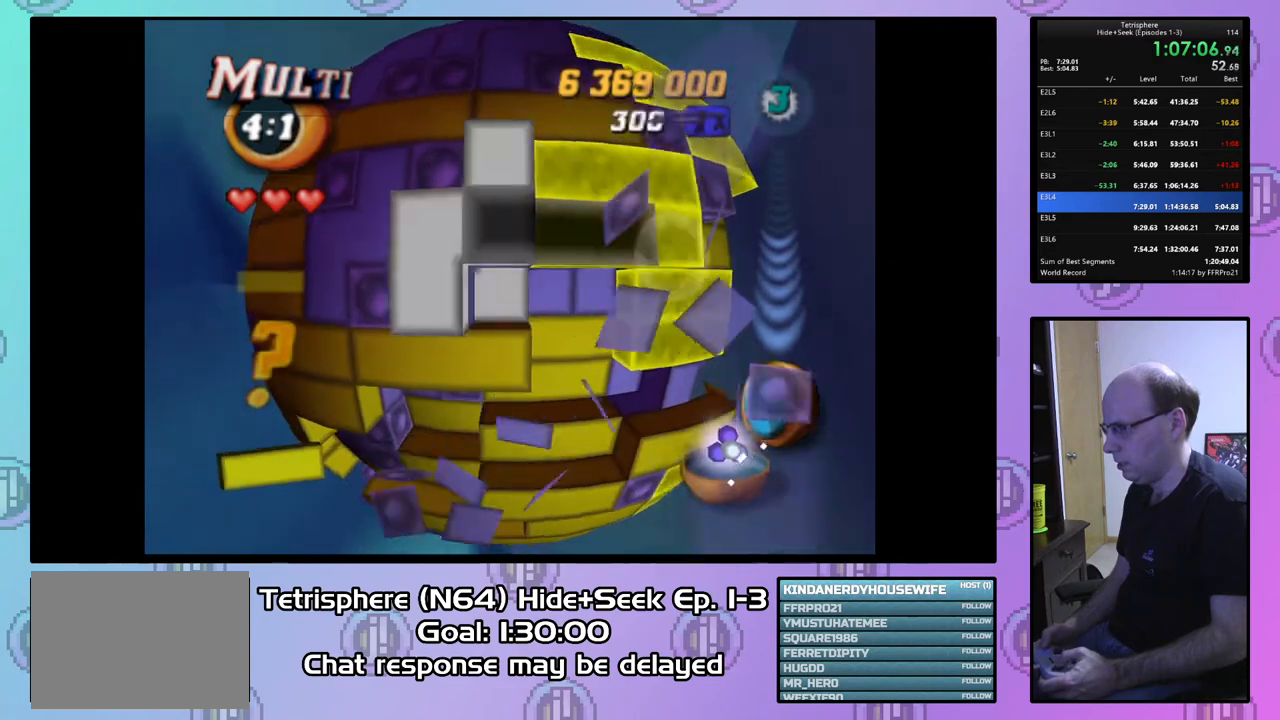
{"buttons": ["DPAD_RIGHT"], "right_stick": "center", "events": []}
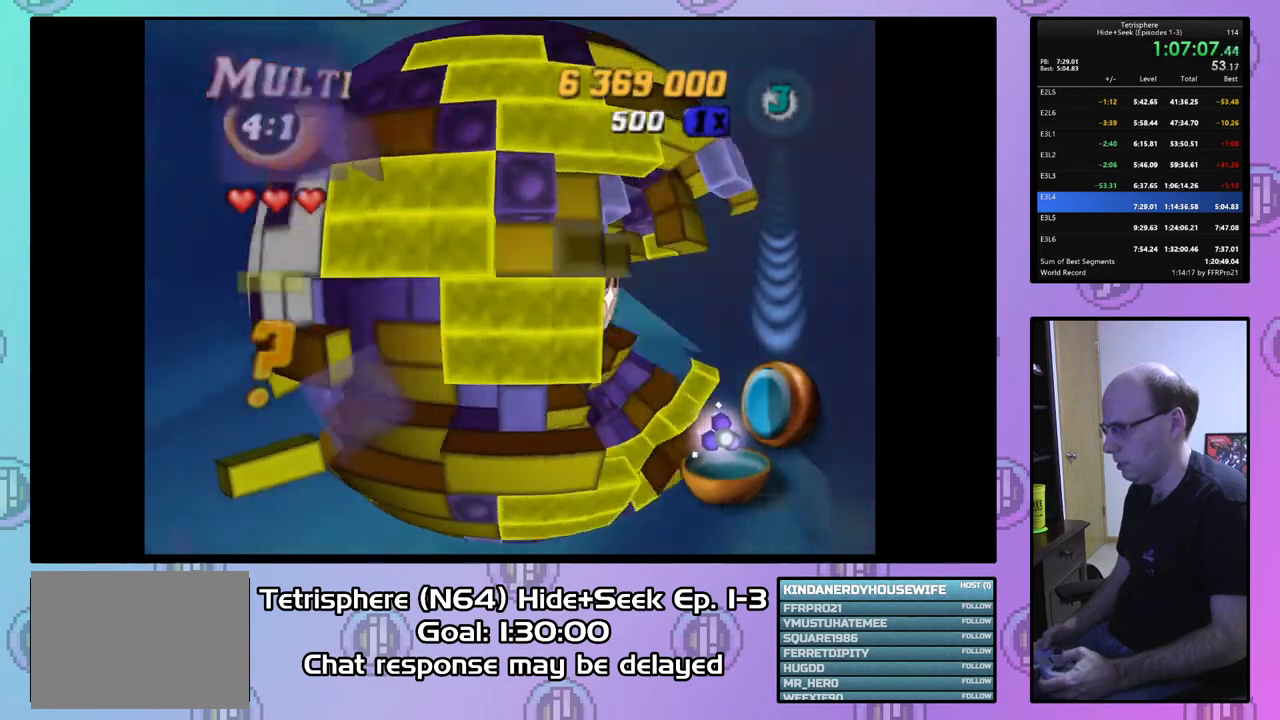
{"buttons": ["DPAD_DOWN"], "right_stick": "center", "events": [[67, "DPAD_RIGHT", "up"], [167, "DPAD_DOWN", "down"], [267, "DPAD_DOWN", "up"], [333, "DPAD_DOWN", "down"], [433, "DPAD_DOWN", "up"], [500, "DPAD_DOWN", "down"]]}
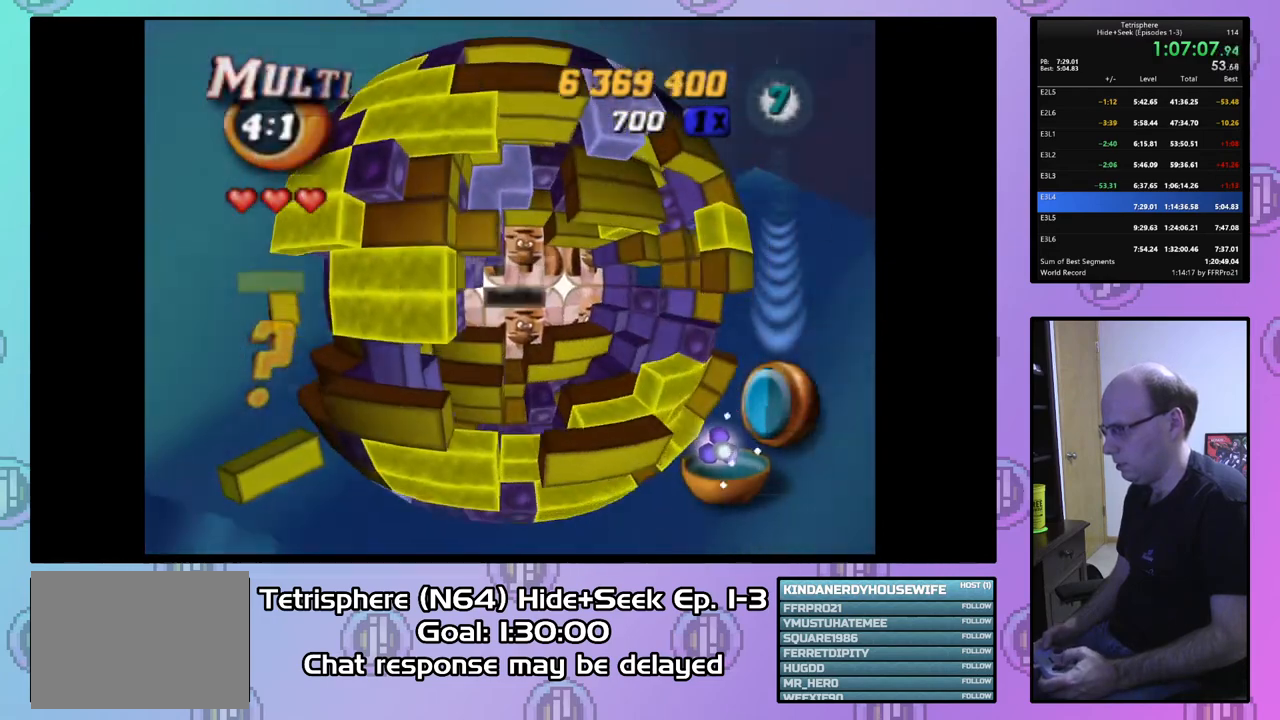
{"buttons": [], "right_stick": "center", "events": [[100, "DPAD_DOWN", "up"], [267, "DPAD_RIGHT", "down"], [333, "DPAD_RIGHT", "up"], [433, "DPAD_RIGHT", "down"], [500, "DPAD_RIGHT", "up"]]}
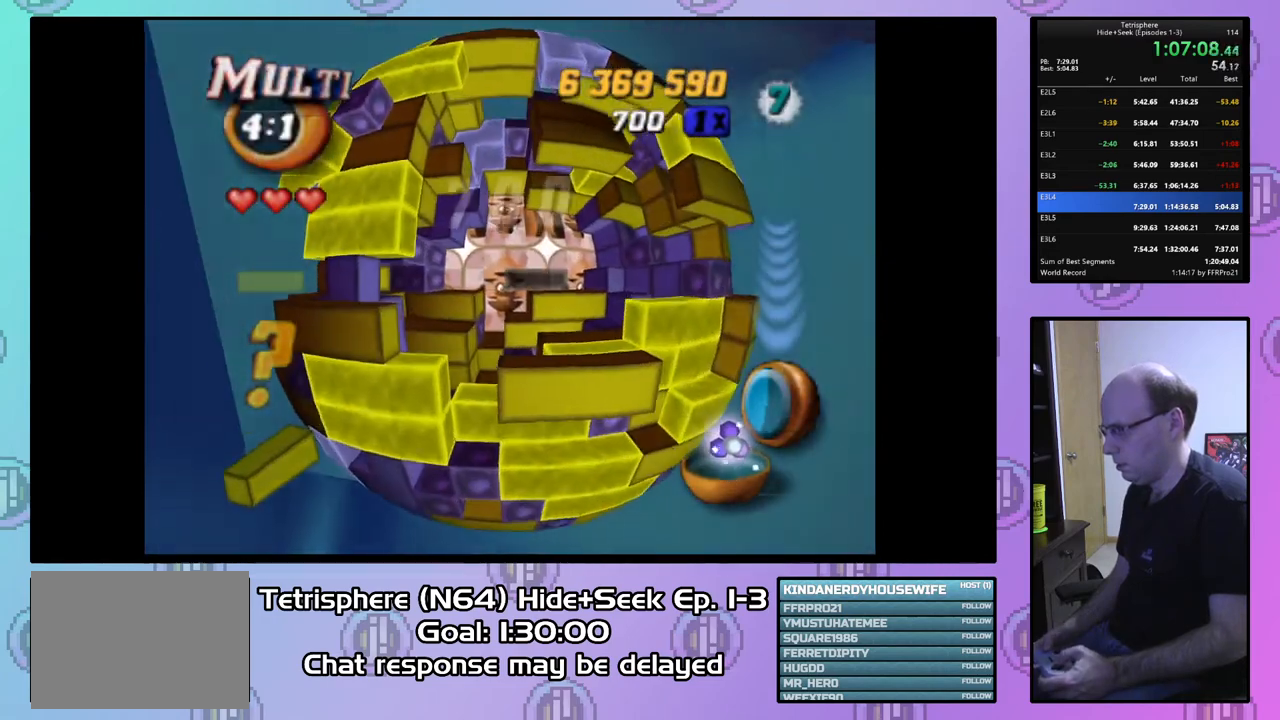
{"buttons": ["SQUARE", "DPAD_LEFT"], "right_stick": "center", "events": [[67, "DPAD_RIGHT", "down"], [167, "DPAD_RIGHT", "up"], [233, "DPAD_DOWN", "down"], [300, "SQUARE", "down"], [333, "DPAD_DOWN", "up"], [433, "DPAD_LEFT", "down"]]}
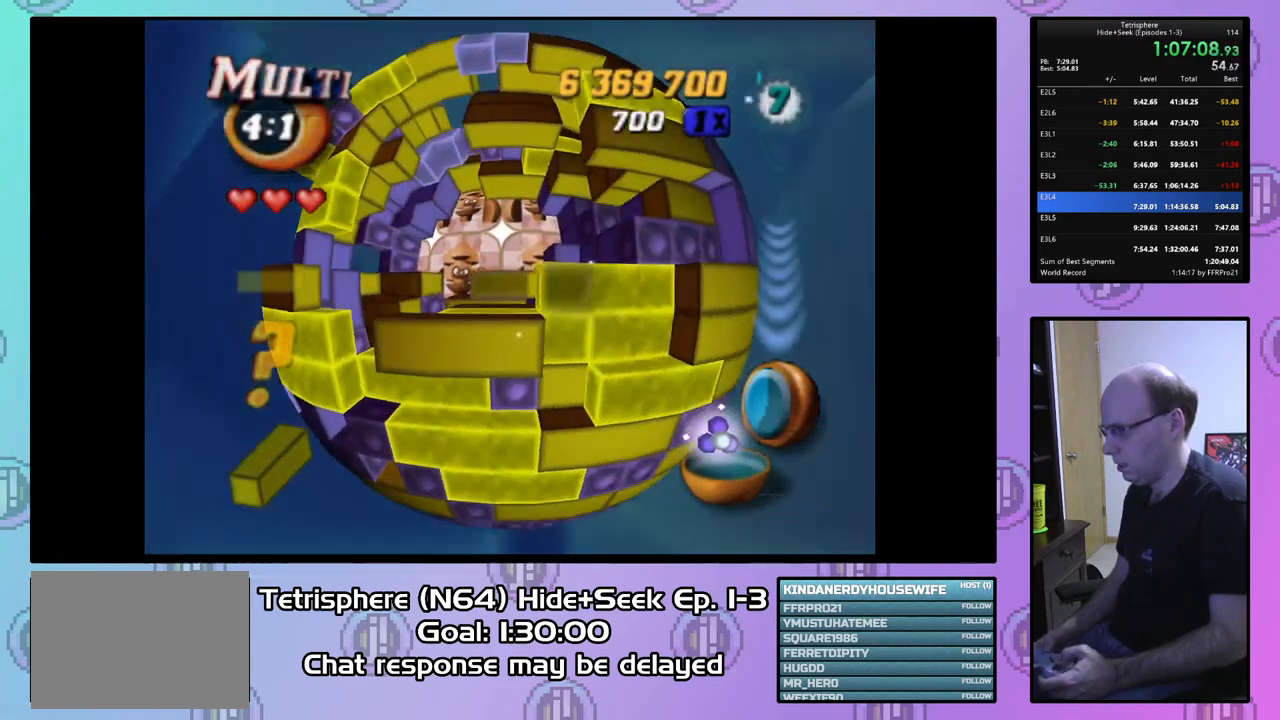
{"buttons": ["DPAD_RIGHT"], "right_stick": "center", "events": [[133, "DPAD_LEFT", "up"], [300, "DPAD_LEFT", "down"], [400, "DPAD_LEFT", "up"], [500, "DPAD_RIGHT", "down"], [500, "SQUARE", "up"]]}
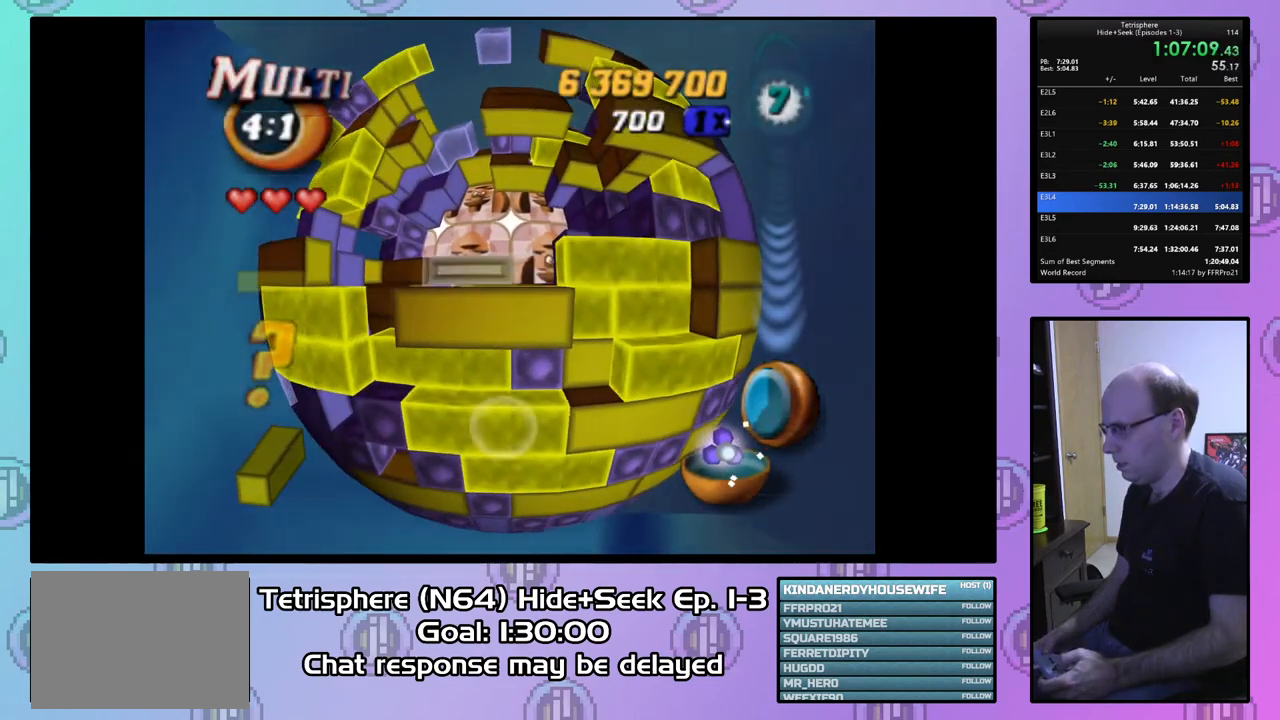
{"buttons": ["SQUARE", "DPAD_LEFT"], "right_stick": "center", "events": [[100, "DPAD_RIGHT", "up"], [167, "DPAD_DOWN", "down"], [267, "DPAD_DOWN", "up"], [333, "SQUARE", "down"], [400, "DPAD_LEFT", "down"]]}
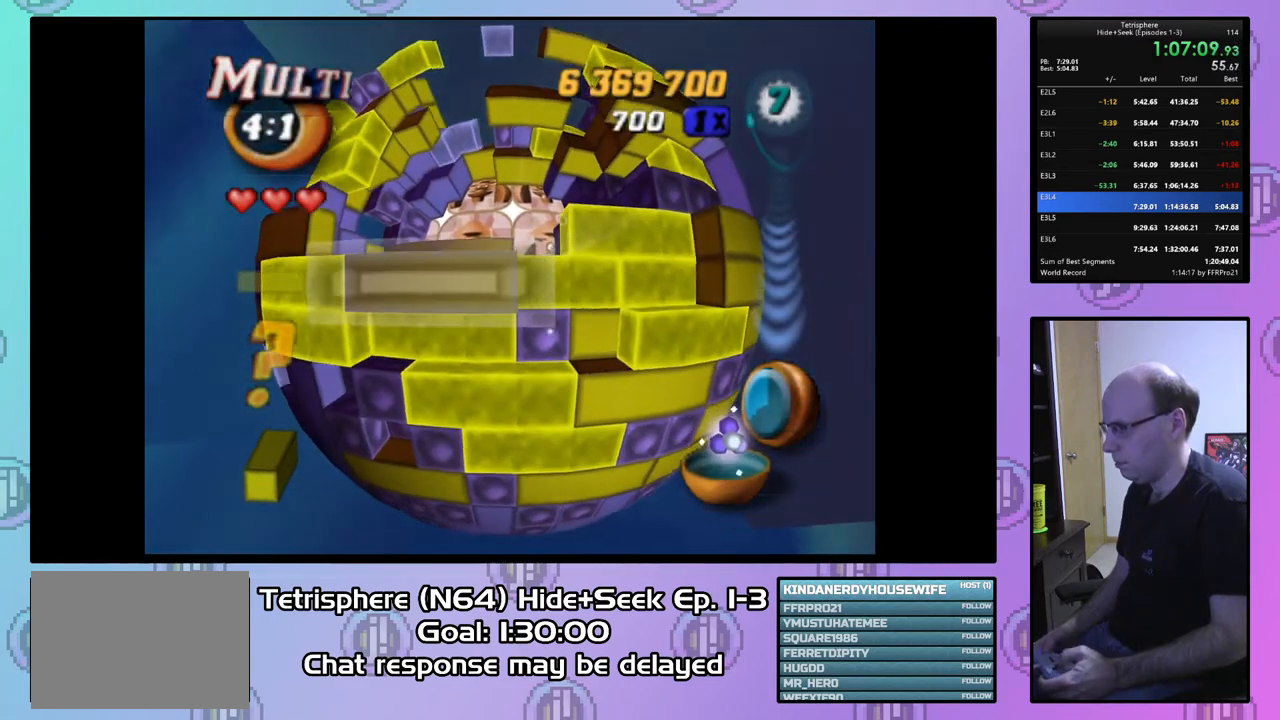
{"buttons": [], "right_stick": "center", "events": [[33, "DPAD_LEFT", "up"], [100, "SQUARE", "up"], [333, "DPAD_UP", "down"], [433, "DPAD_UP", "up"]]}
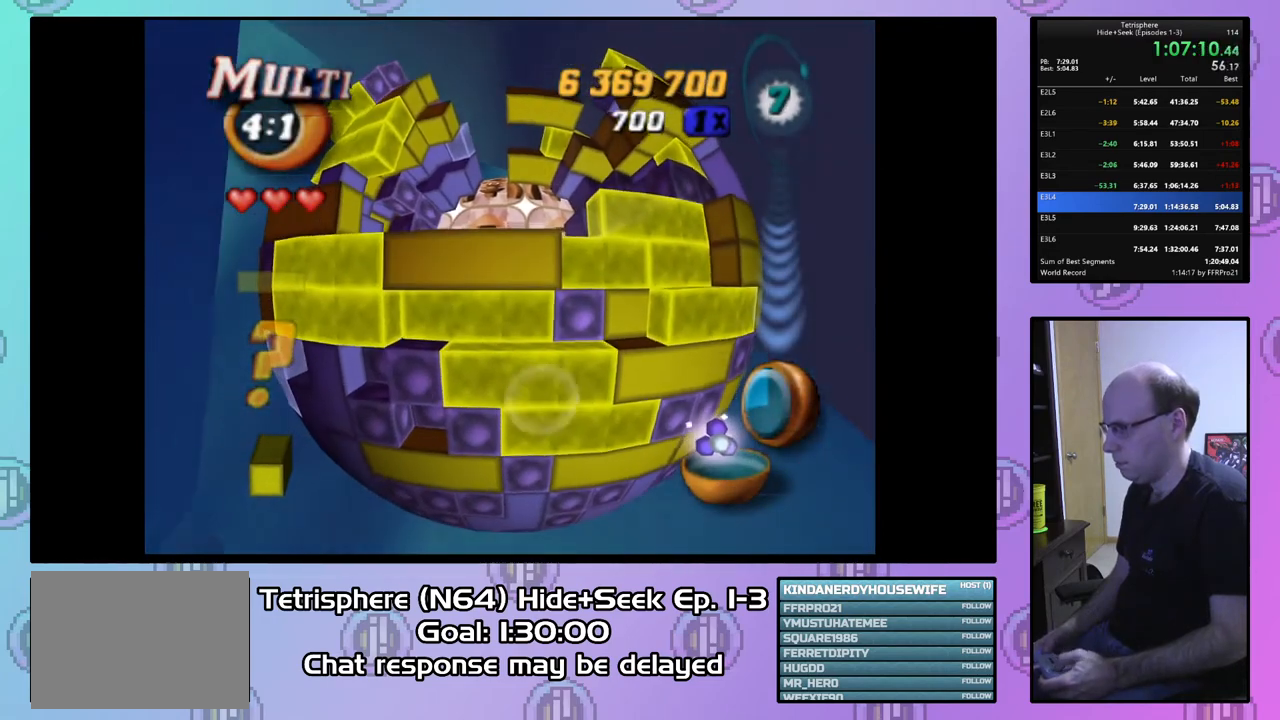
{"buttons": [], "right_stick": "center", "events": [[33, "DPAD_DOWN", "down"], [133, "DPAD_DOWN", "up"], [167, "SQUARE", "down"], [267, "DPAD_UP", "down"], [367, "DPAD_UP", "up"], [500, "SQUARE", "up"]]}
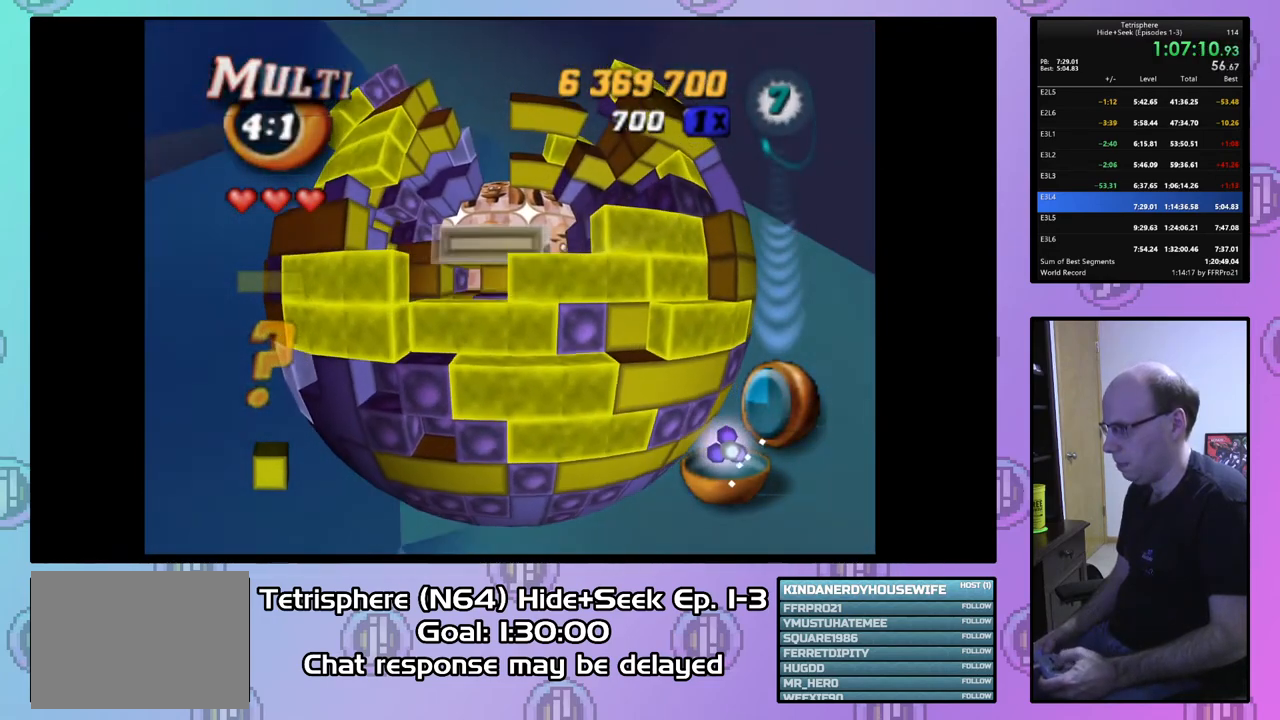
{"buttons": ["DPAD_DOWN"], "right_stick": "center", "events": [[300, "DPAD_RIGHT", "down"], [400, "DPAD_RIGHT", "up"], [467, "DPAD_DOWN", "down"]]}
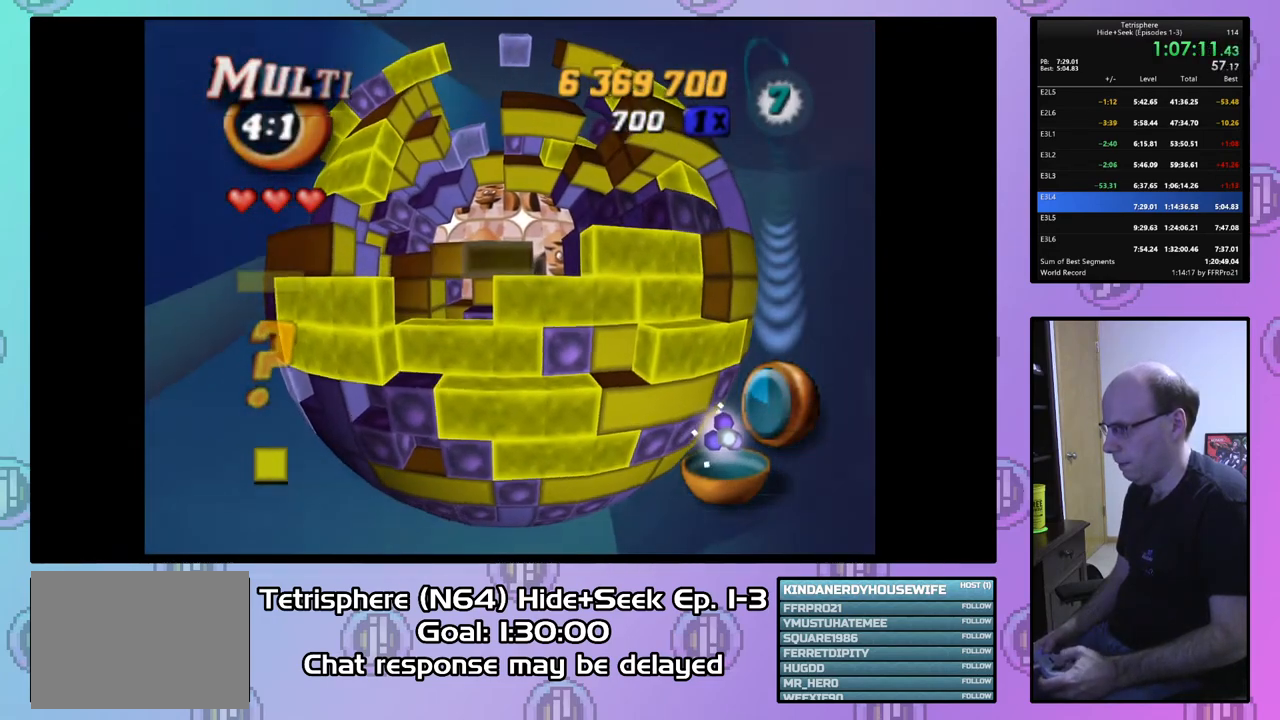
{"buttons": [], "right_stick": "center", "events": [[67, "DPAD_DOWN", "up"], [100, "SQUARE", "down"], [200, "DPAD_LEFT", "down"], [333, "DPAD_LEFT", "up"], [433, "SQUARE", "up"]]}
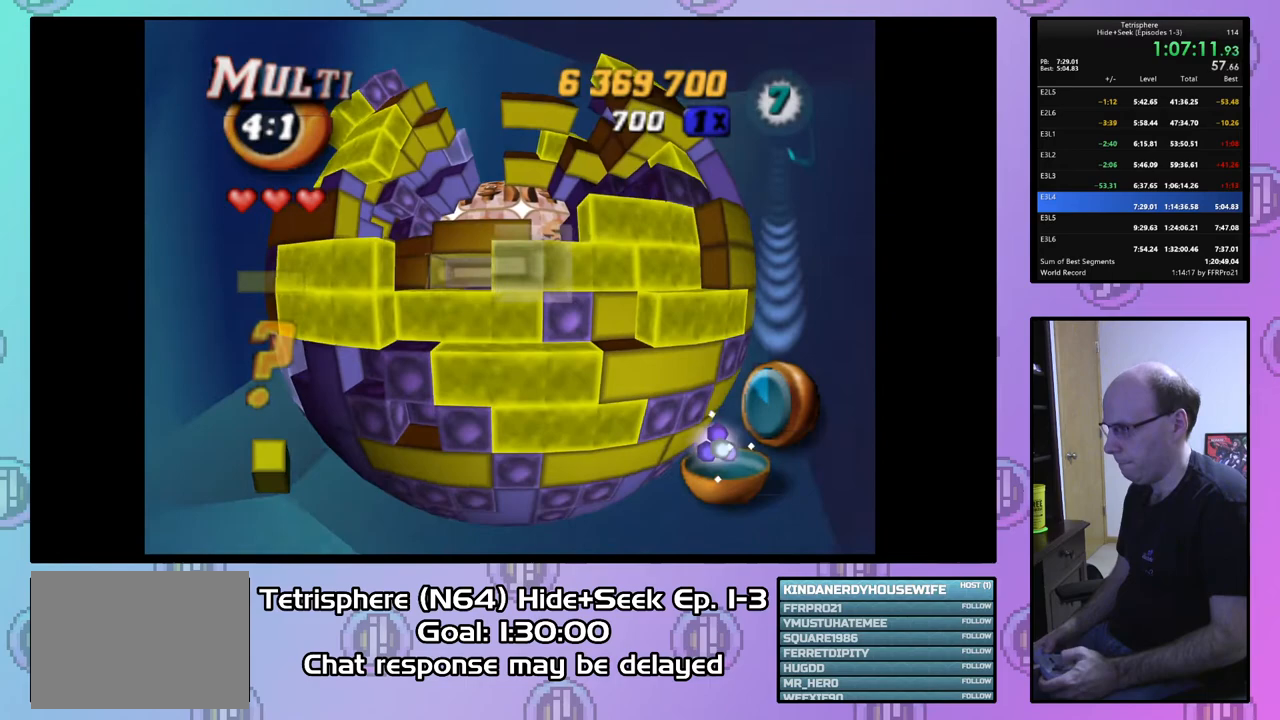
{"buttons": ["DPAD_LEFT"], "right_stick": "center", "events": [[67, "DPAD_UP", "down"], [167, "DPAD_UP", "up"], [333, "DPAD_LEFT", "down"], [433, "DPAD_LEFT", "up"], [500, "DPAD_LEFT", "down"]]}
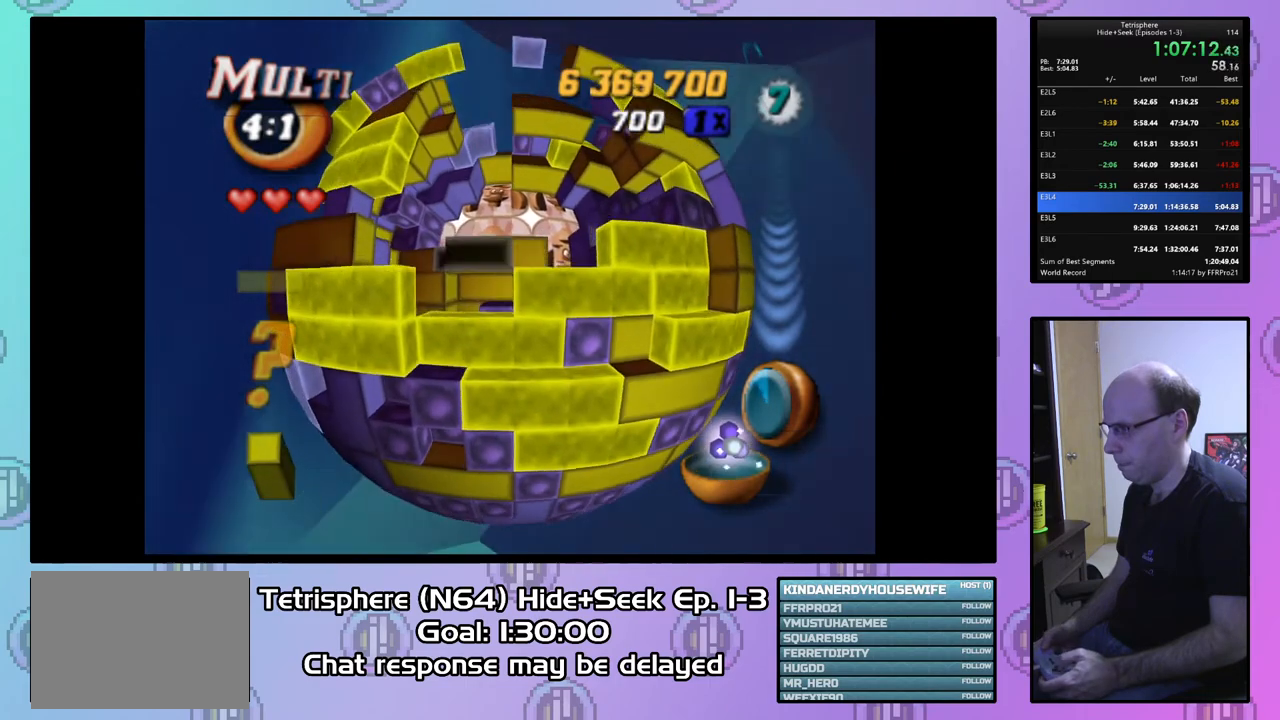
{"buttons": [], "right_stick": "center", "events": [[100, "DPAD_LEFT", "up"], [167, "DPAD_LEFT", "down"], [267, "DPAD_LEFT", "up"], [367, "DPAD_RIGHT", "down"], [467, "DPAD_RIGHT", "up"]]}
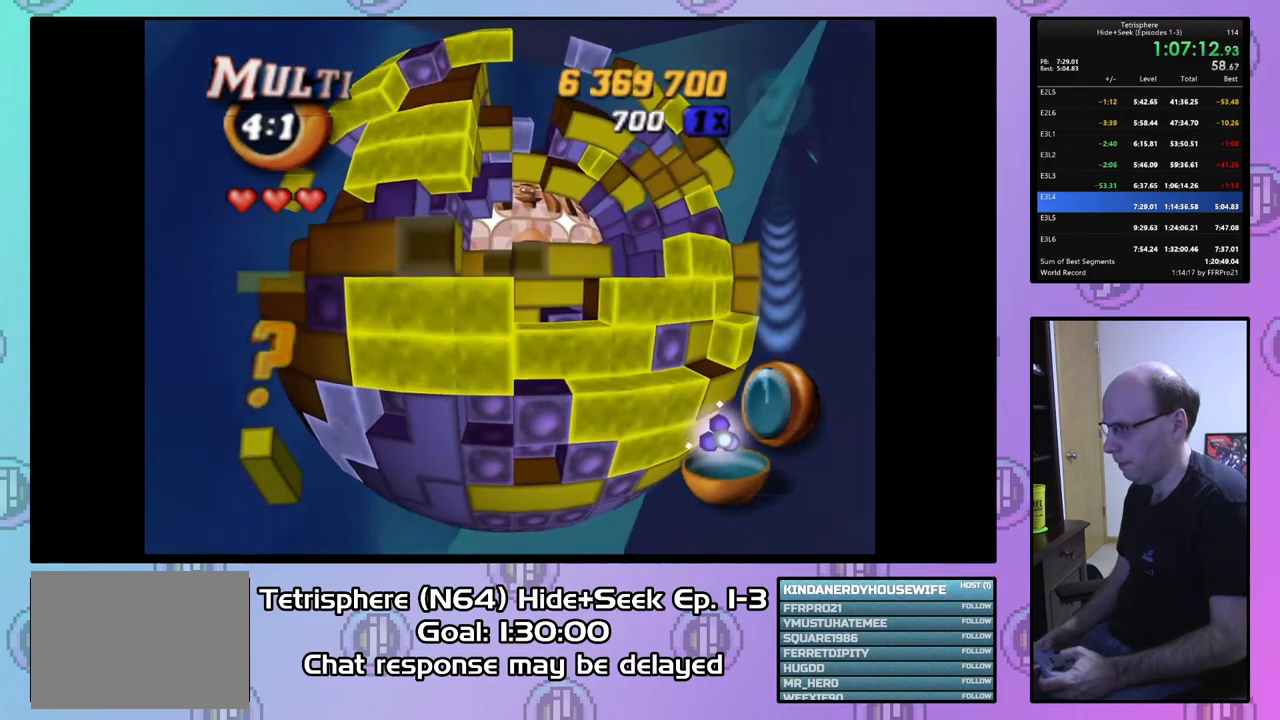
{"buttons": [], "right_stick": "center", "events": [[33, "DPAD_RIGHT", "down"], [133, "DPAD_RIGHT", "up"], [200, "DPAD_RIGHT", "down"], [300, "DPAD_RIGHT", "up"]]}
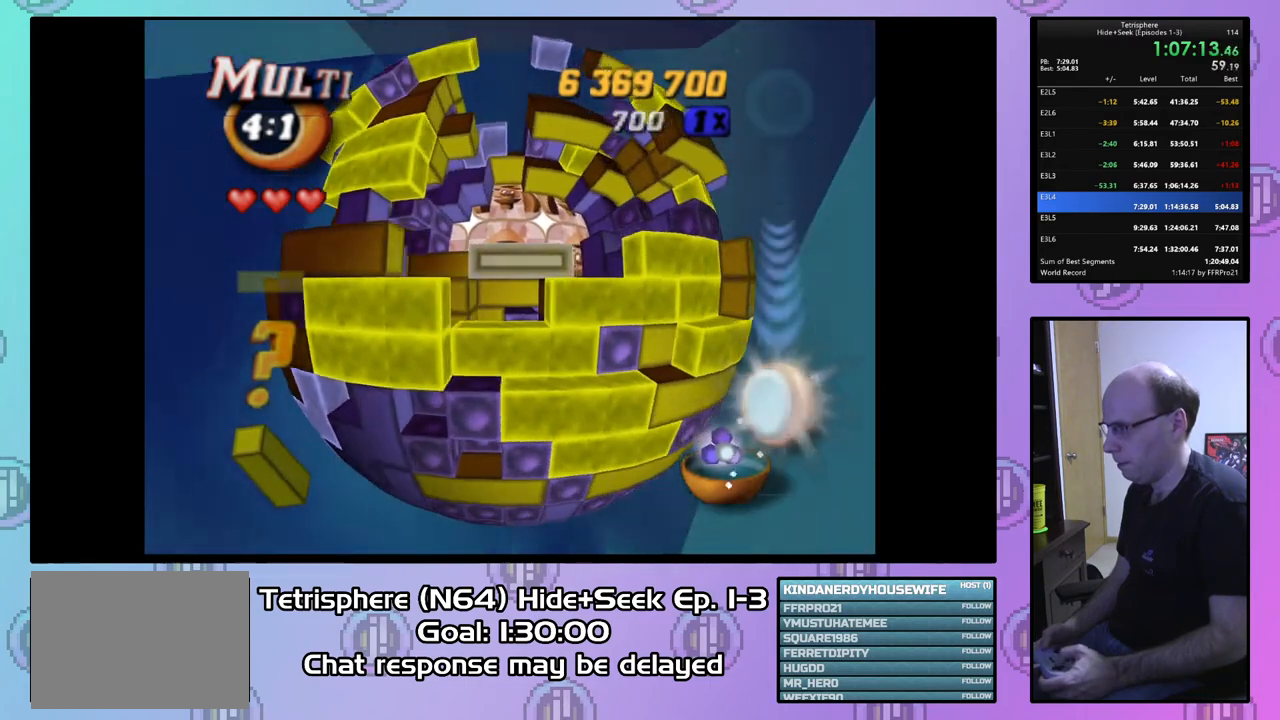
{"buttons": [], "right_stick": "center", "events": [[67, "CIRCLE", "down"], [167, "CIRCLE", "up"], [233, "DPAD_UP", "down"], [300, "DPAD_UP", "up"], [367, "DPAD_UP", "down"], [467, "DPAD_UP", "up"]]}
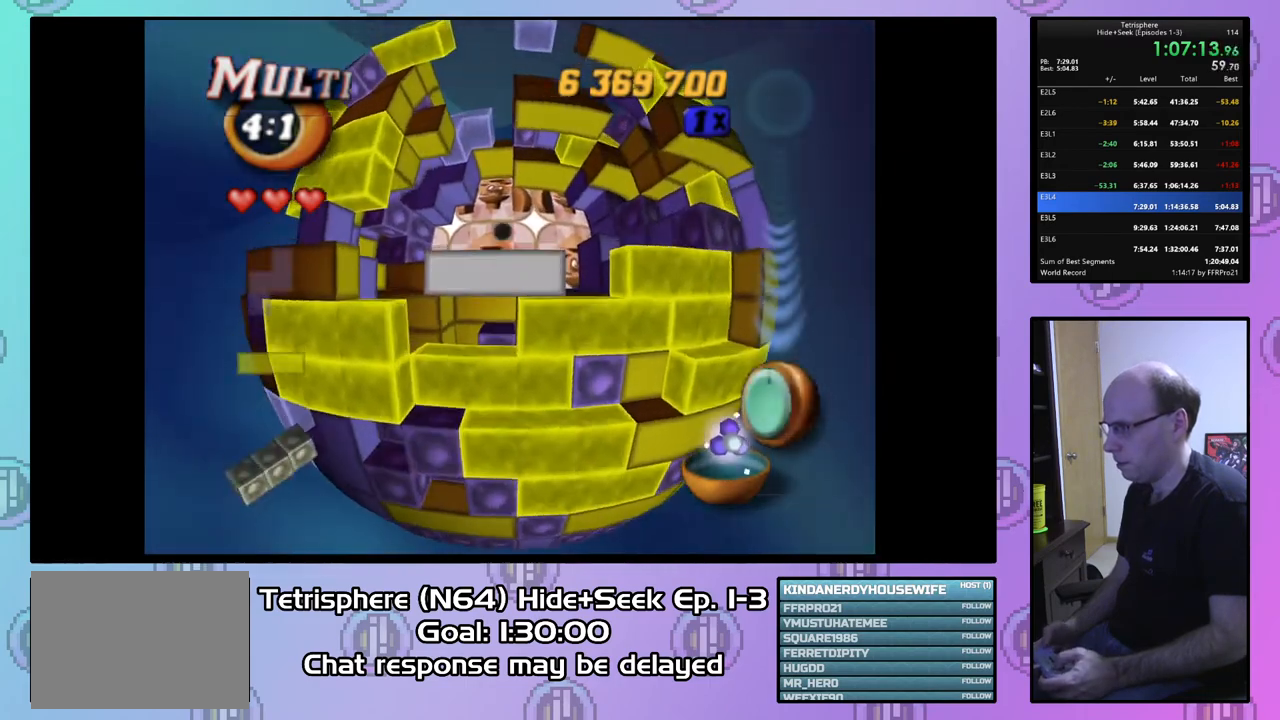
{"buttons": [], "right_stick": "center", "events": []}
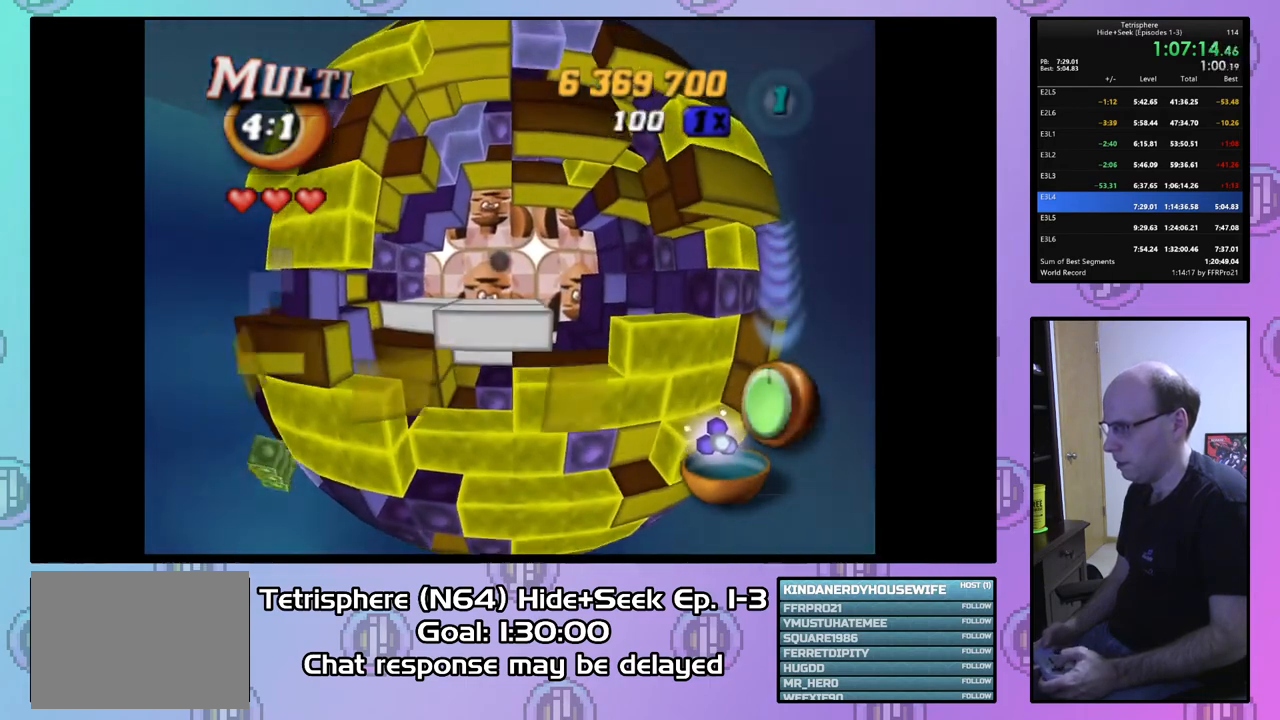
{"buttons": [], "right_stick": "center", "events": [[33, "DPAD_LEFT", "down"], [100, "DPAD_LEFT", "up"], [200, "DPAD_LEFT", "down"], [267, "DPAD_LEFT", "up"], [433, "DPAD_DOWN", "down"], [500, "DPAD_DOWN", "up"]]}